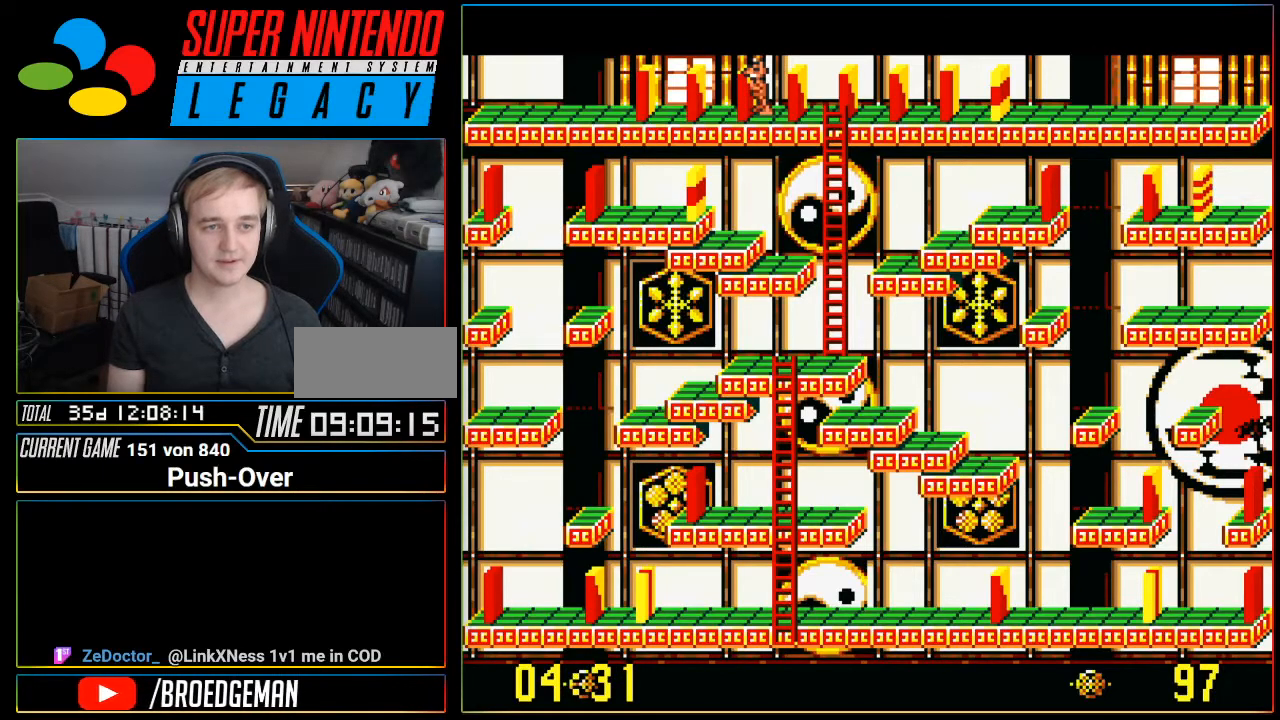
Gameplay with a controller (Nintendo layout); each line is a JSON object with the inputs held at the frame after it. "events" lists button and stick changes between this image and that frame as [ms after this image, input, new state], when the widget could be followed in between. Not read: L3 R3.
{"buttons": ["DPAD_LEFT"], "events": [[351, "DPAD_LEFT", "down"]]}
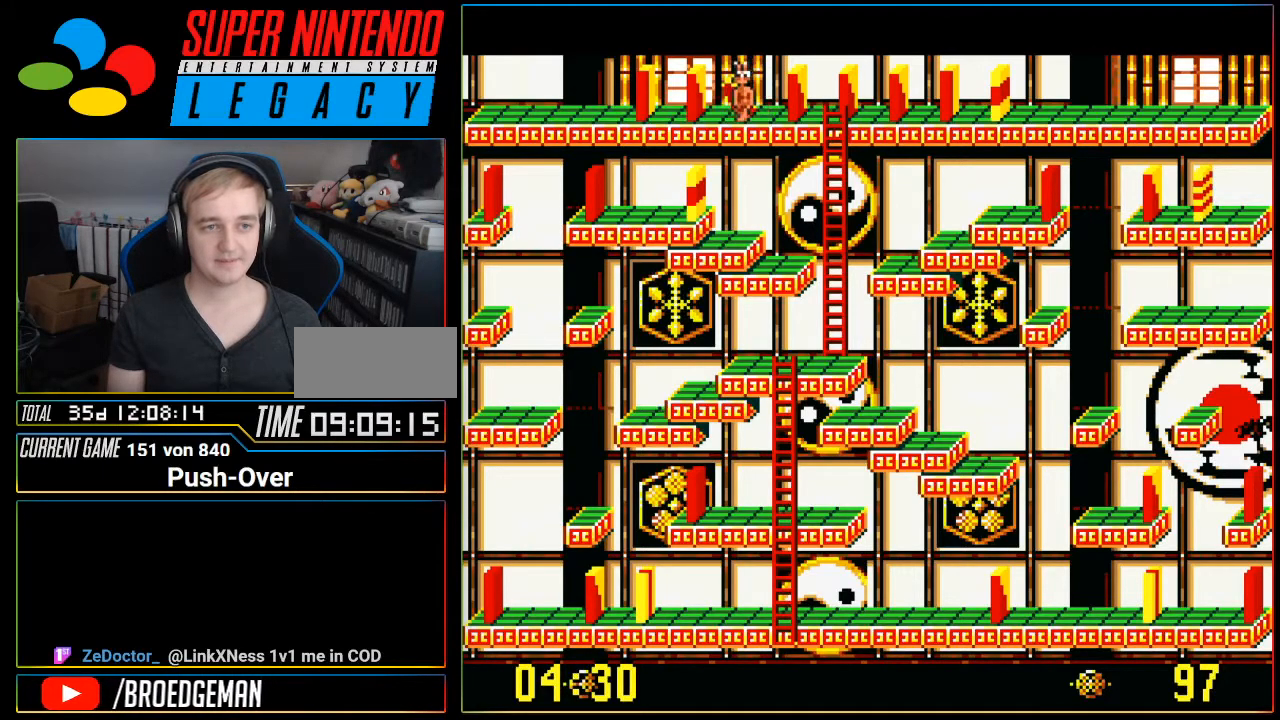
{"buttons": ["DPAD_LEFT"], "events": []}
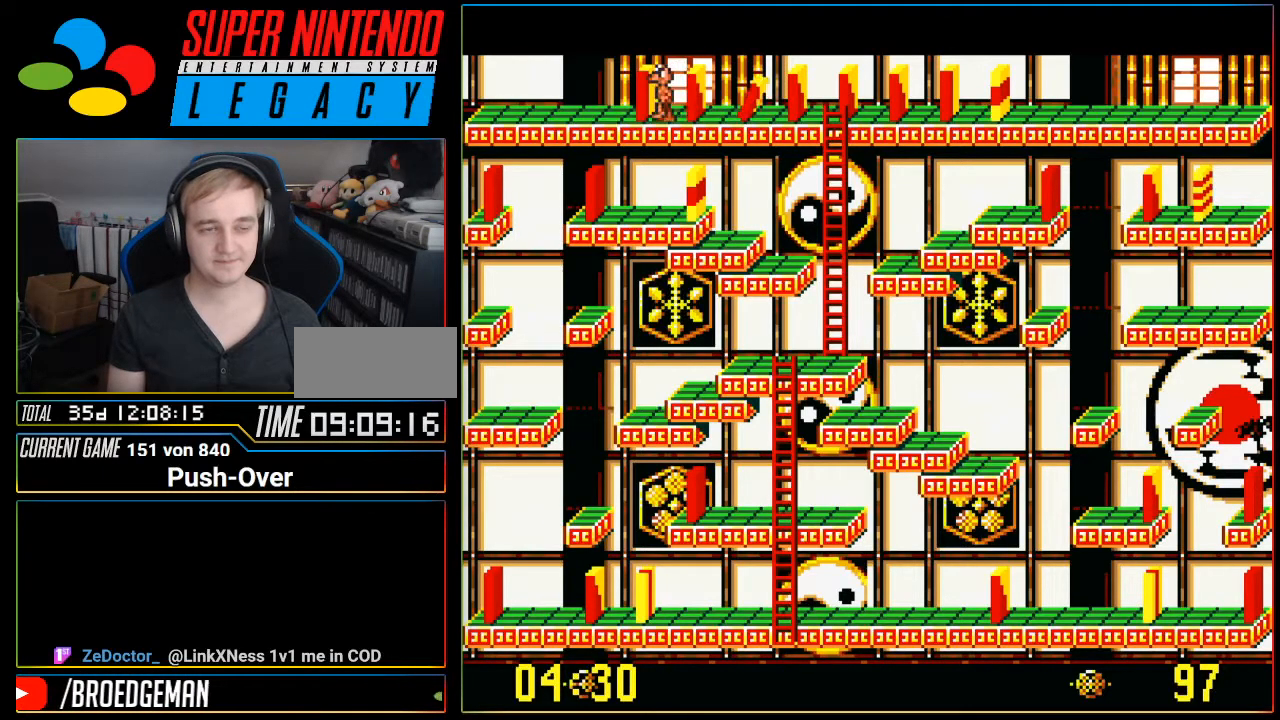
{"buttons": [], "events": [[101, "DPAD_LEFT", "up"]]}
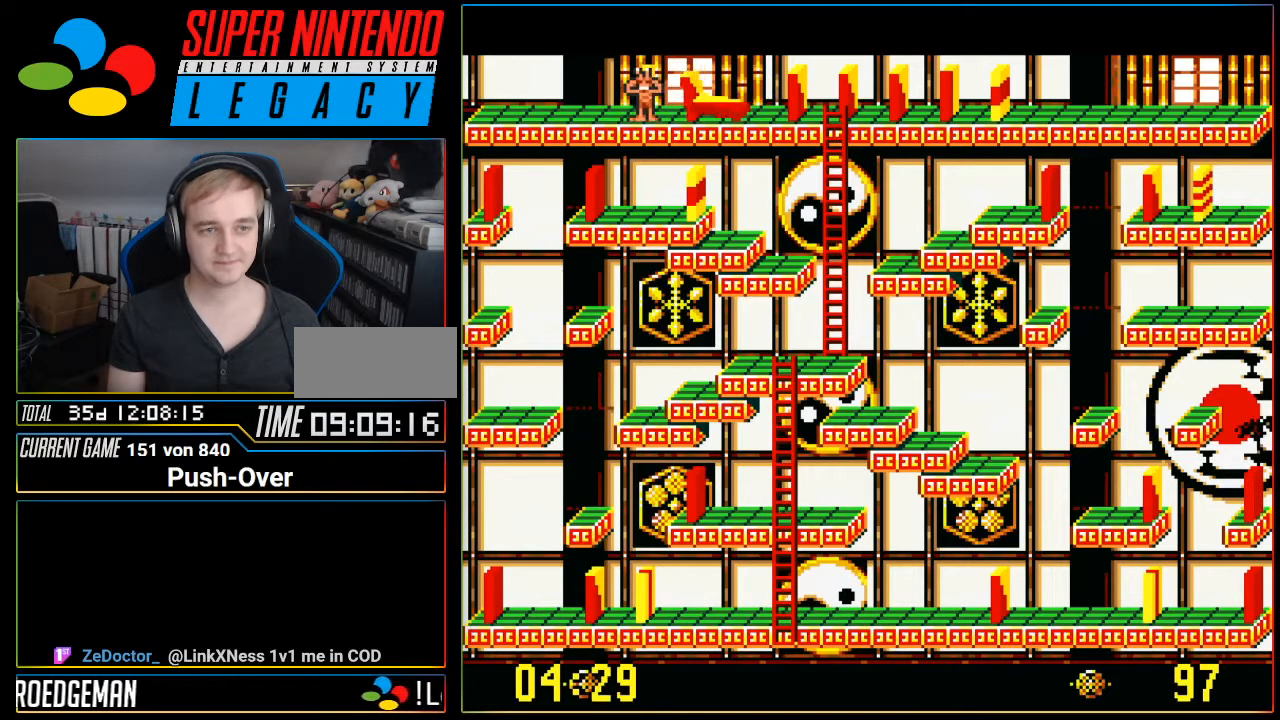
{"buttons": [], "events": []}
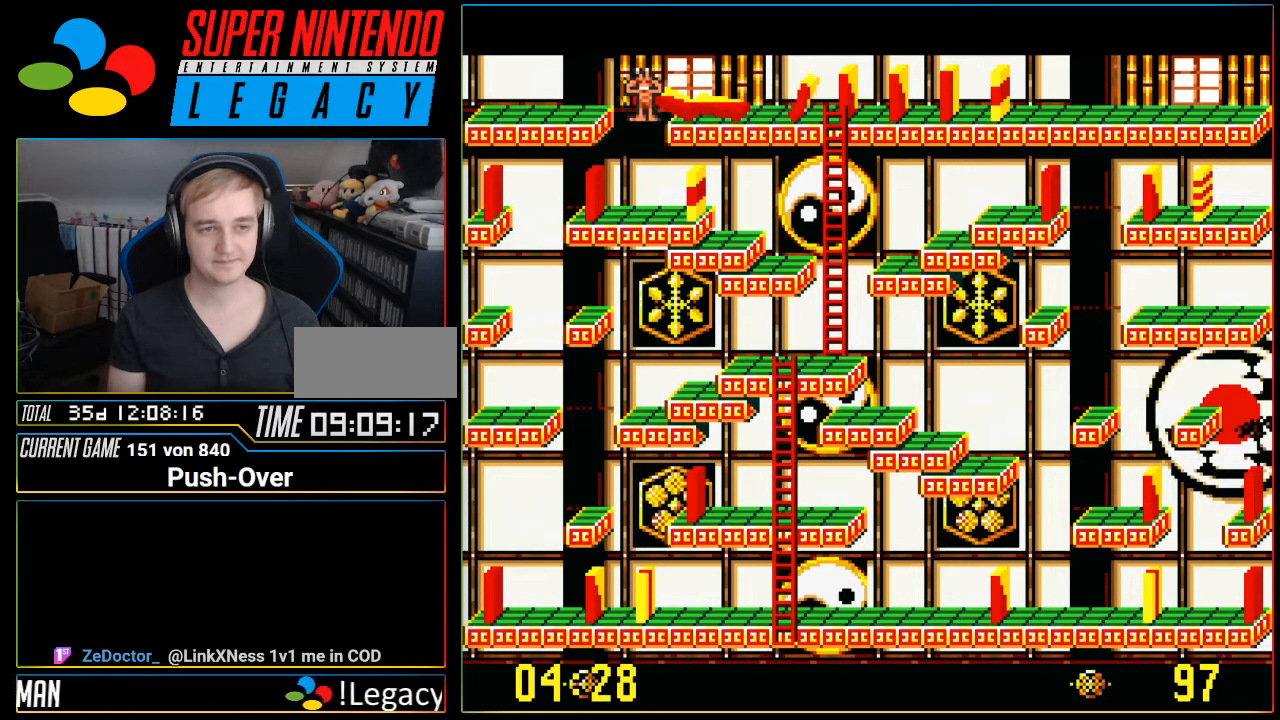
{"buttons": [], "events": []}
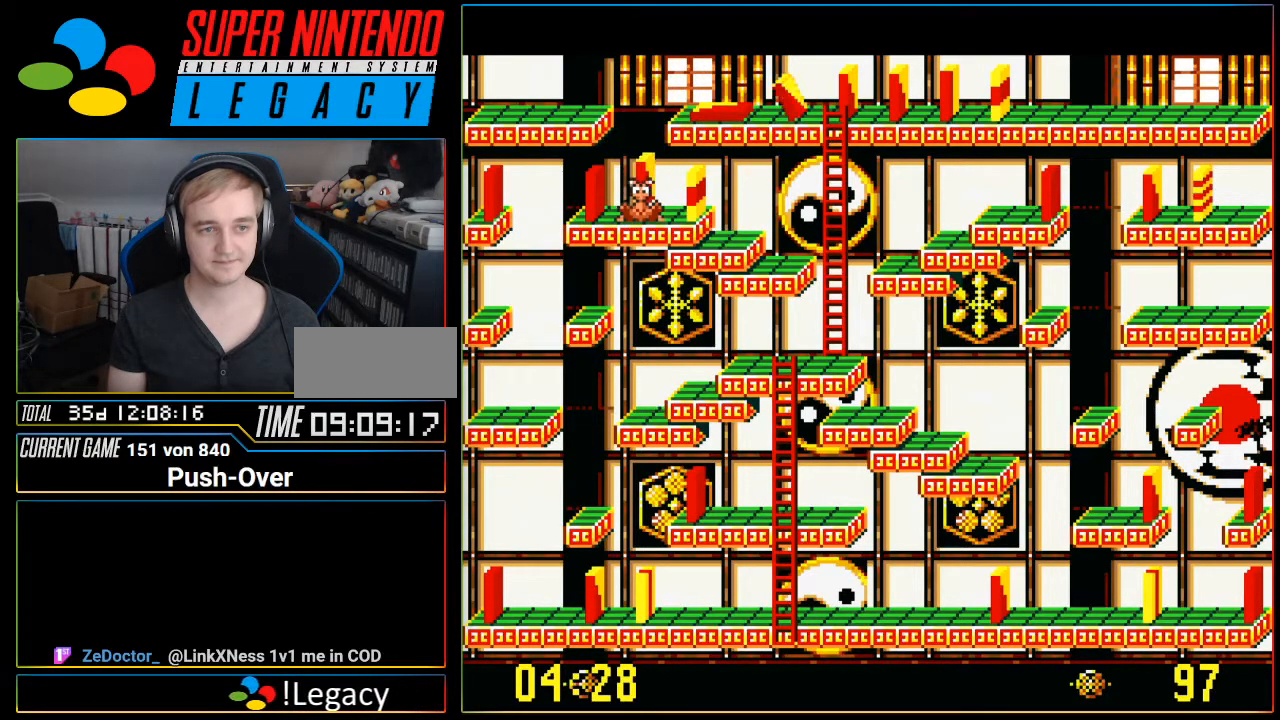
{"buttons": ["DPAD_LEFT"], "events": [[400, "DPAD_LEFT", "down"]]}
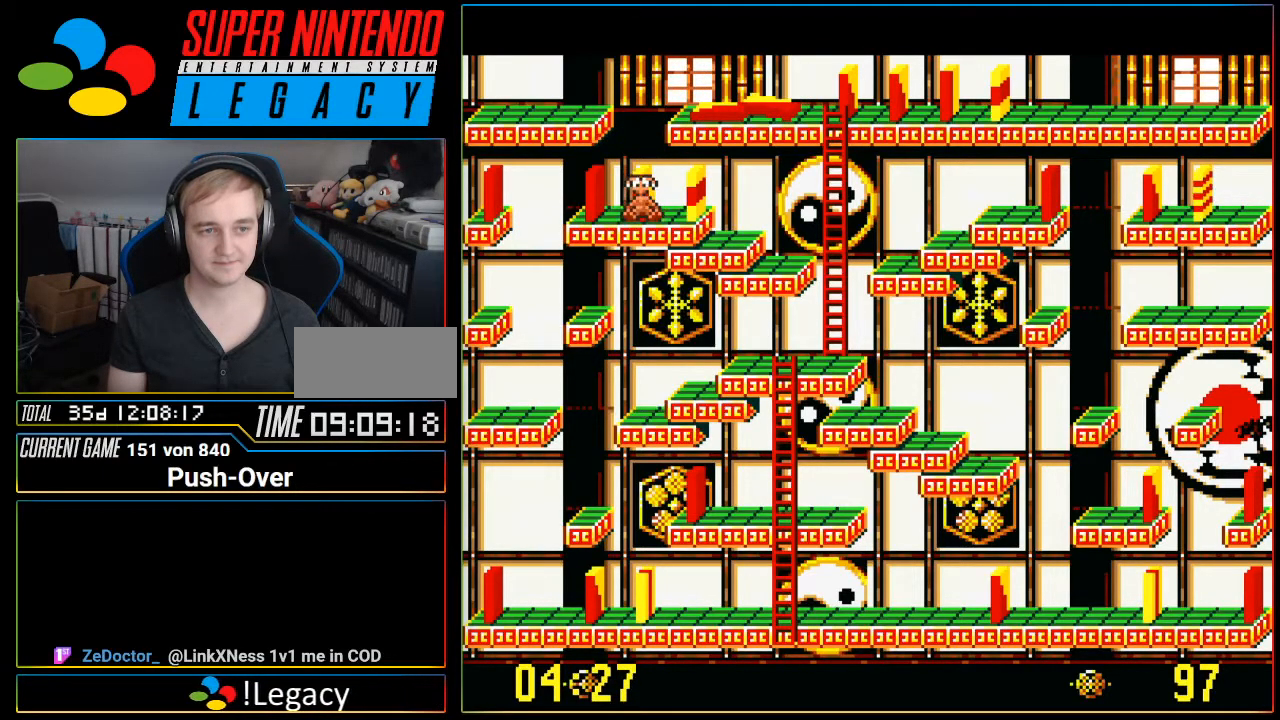
{"buttons": [], "events": [[284, "DPAD_LEFT", "up"]]}
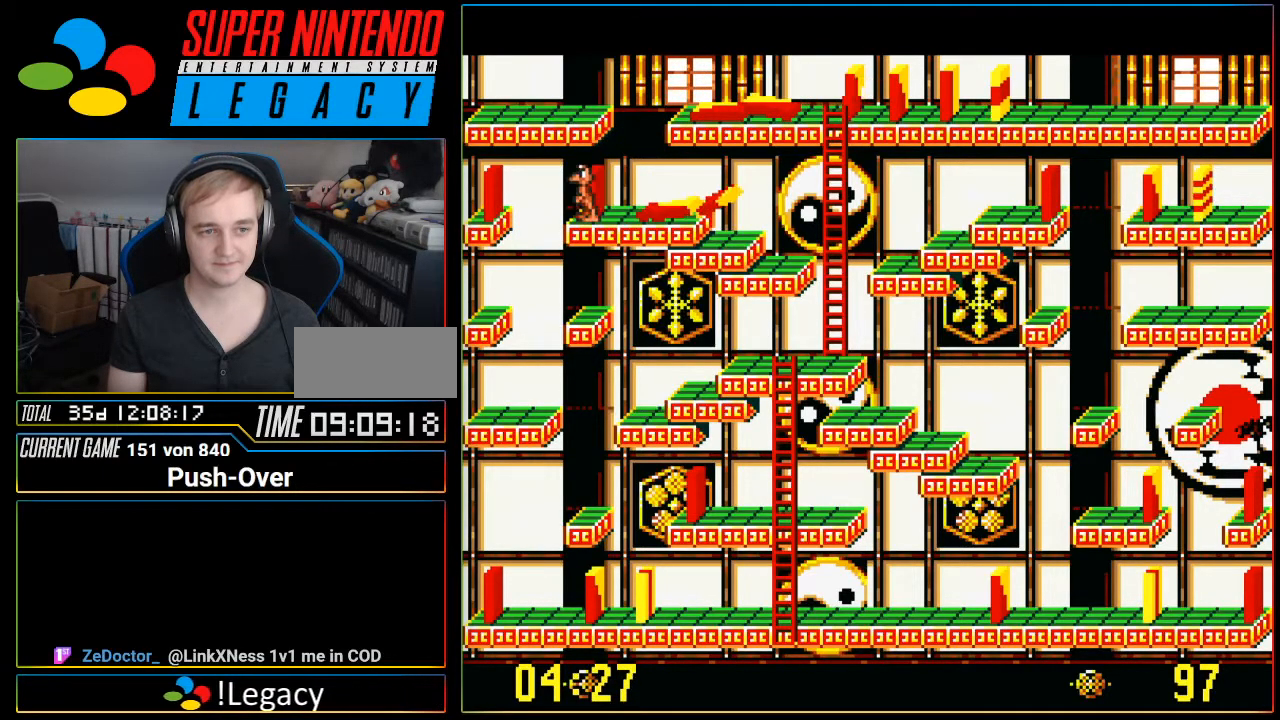
{"buttons": ["DPAD_RIGHT"], "events": [[33, "A", "down"], [284, "A", "up"], [400, "DPAD_RIGHT", "down"]]}
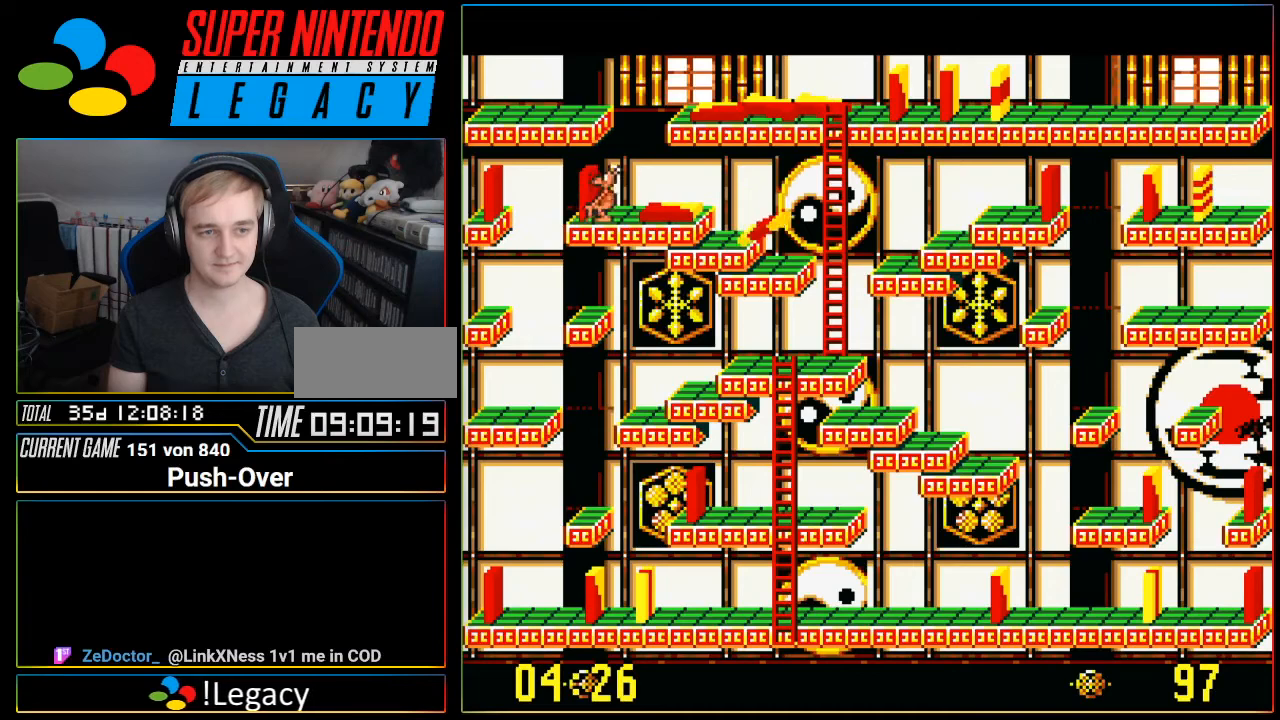
{"buttons": ["DPAD_RIGHT"], "events": []}
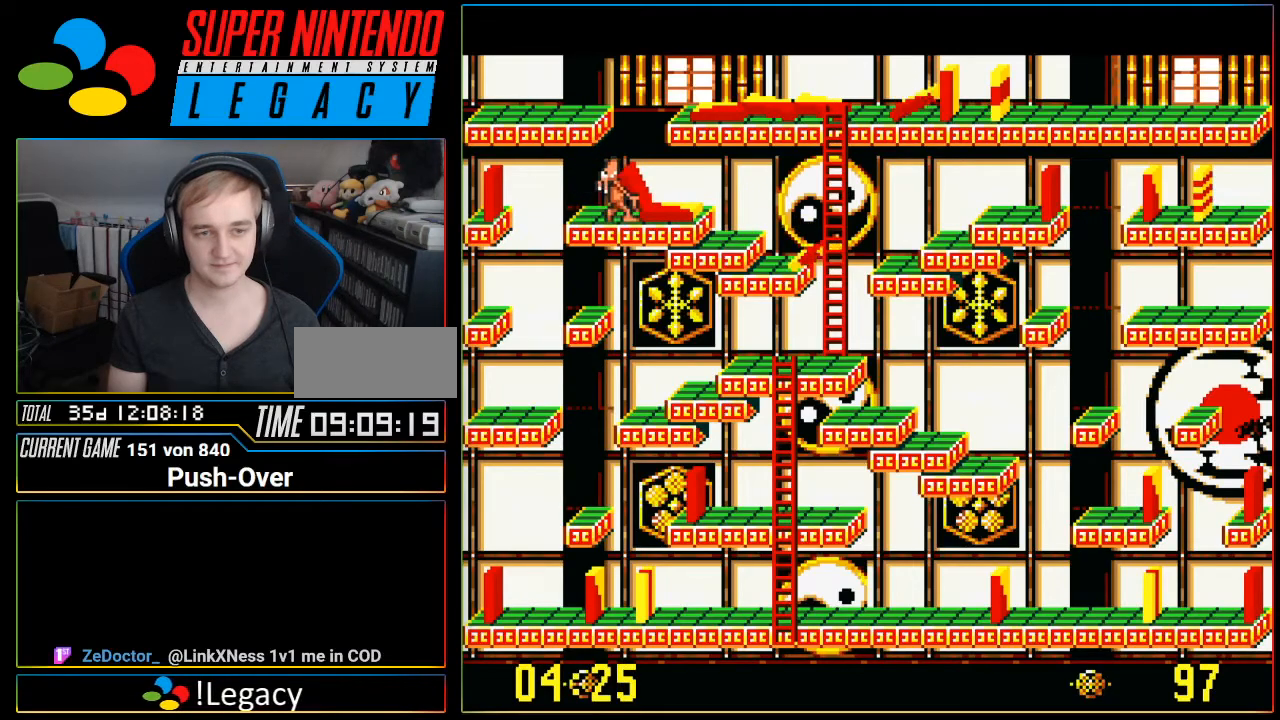
{"buttons": ["DPAD_RIGHT"], "events": []}
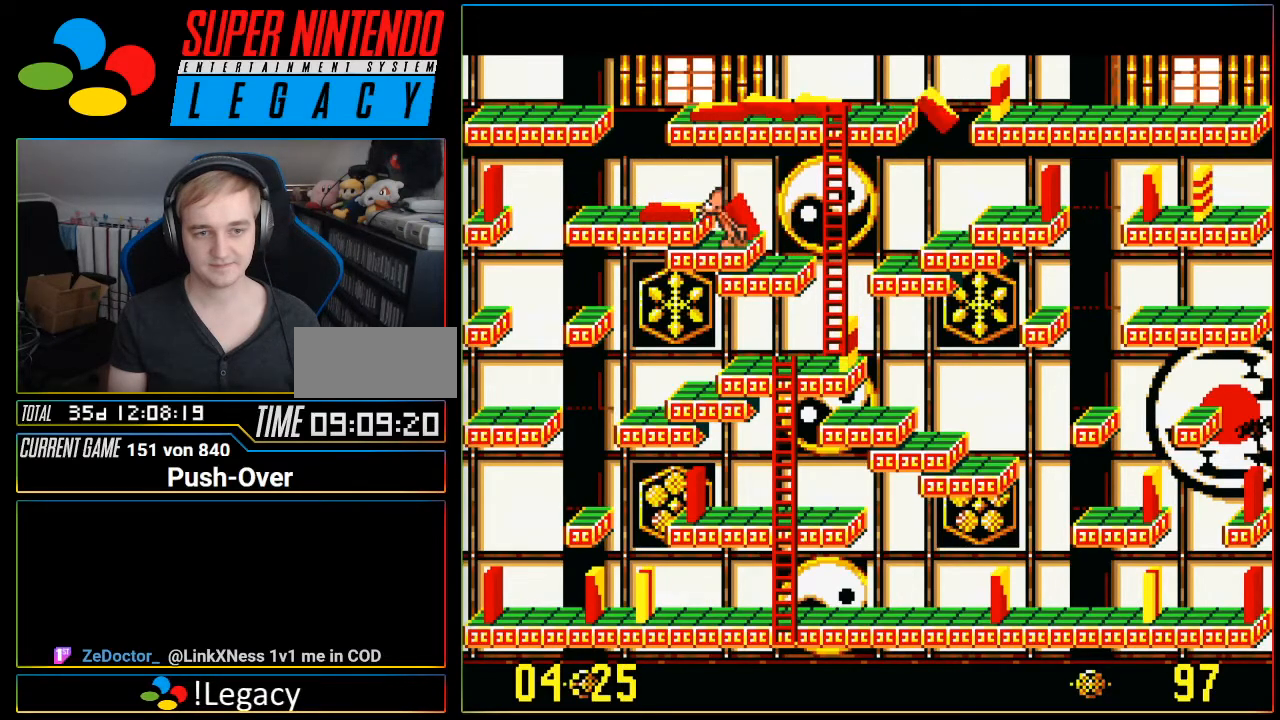
{"buttons": ["DPAD_RIGHT"], "events": []}
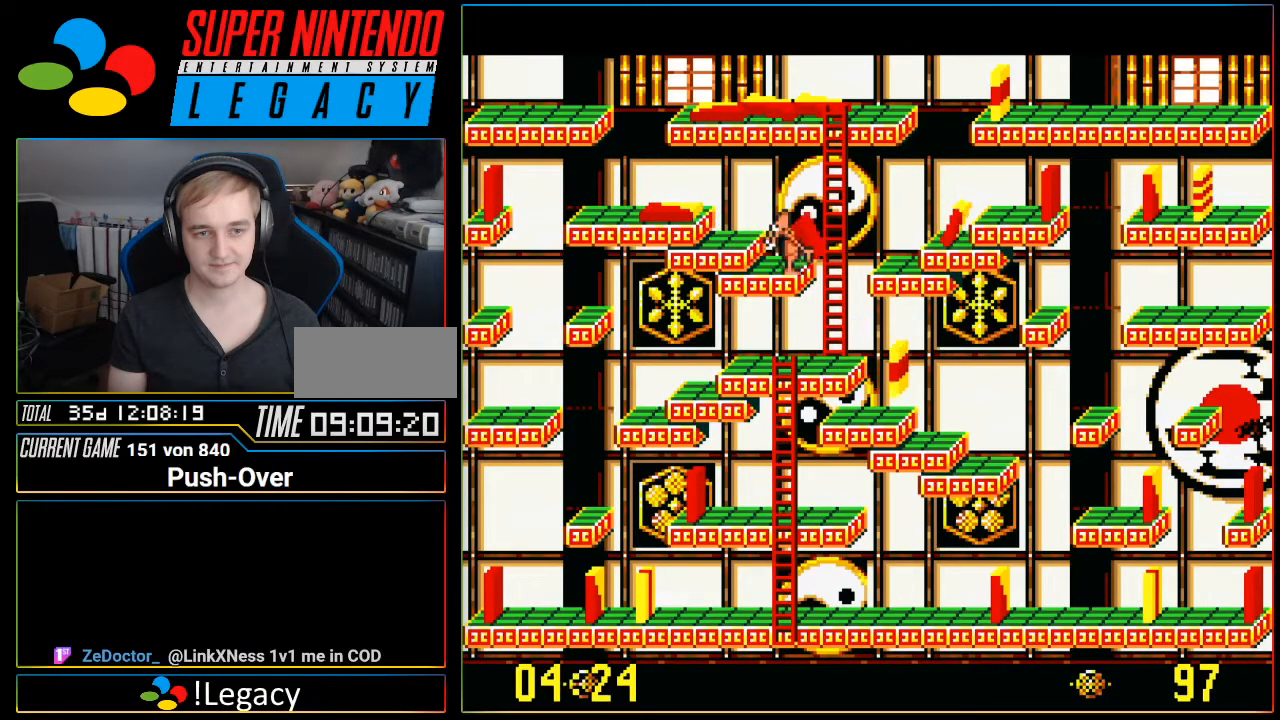
{"buttons": [], "events": [[33, "DPAD_RIGHT", "up"]]}
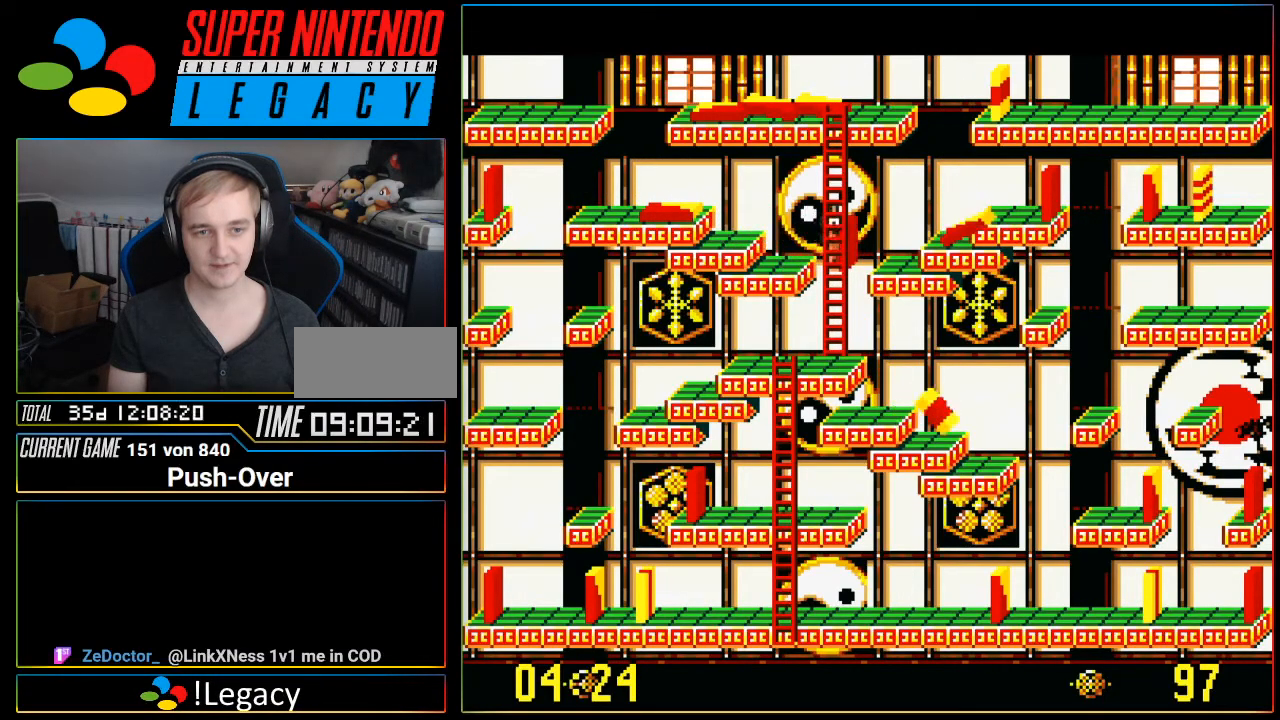
{"buttons": [], "events": []}
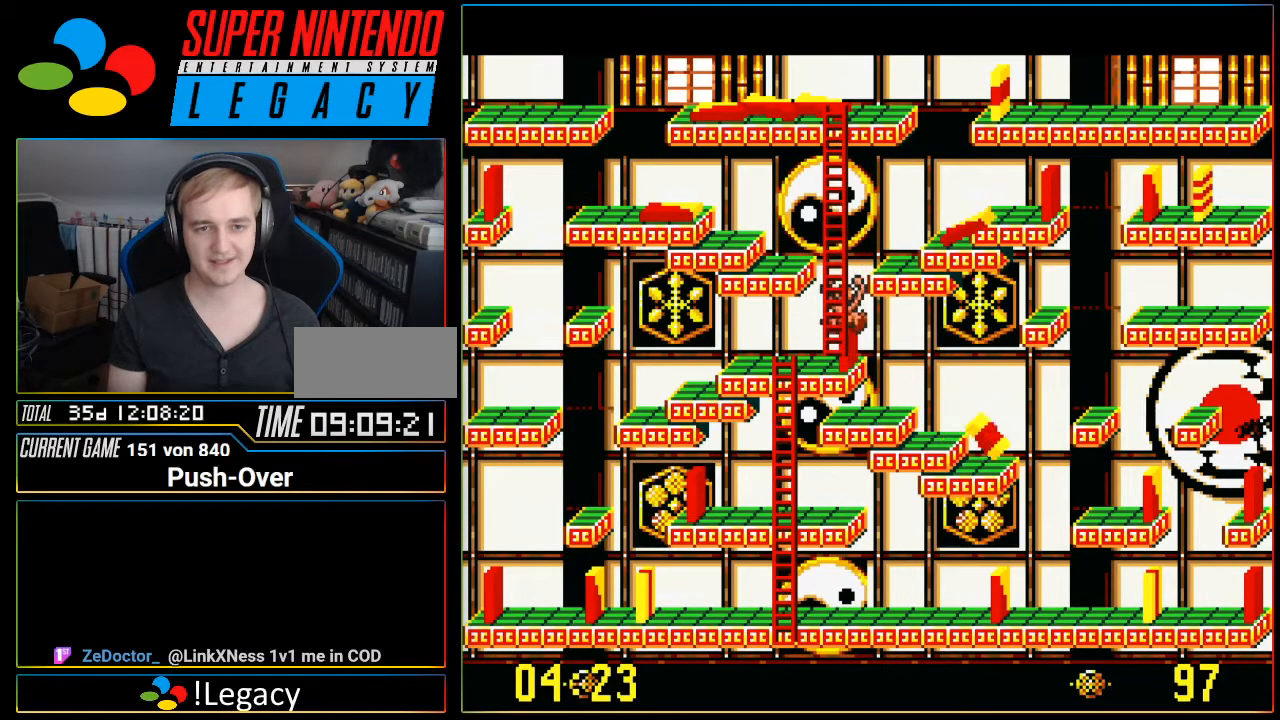
{"buttons": [], "events": []}
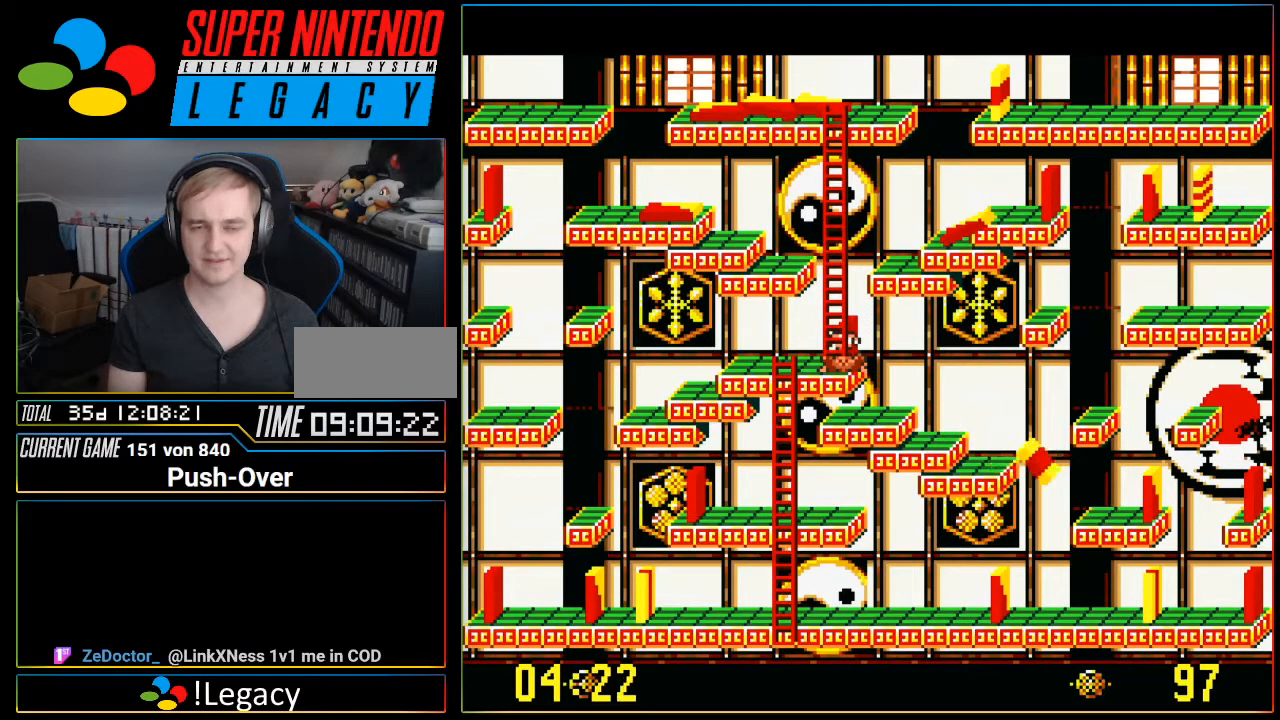
{"buttons": ["SELECT"], "events": [[434, "SELECT", "down"]]}
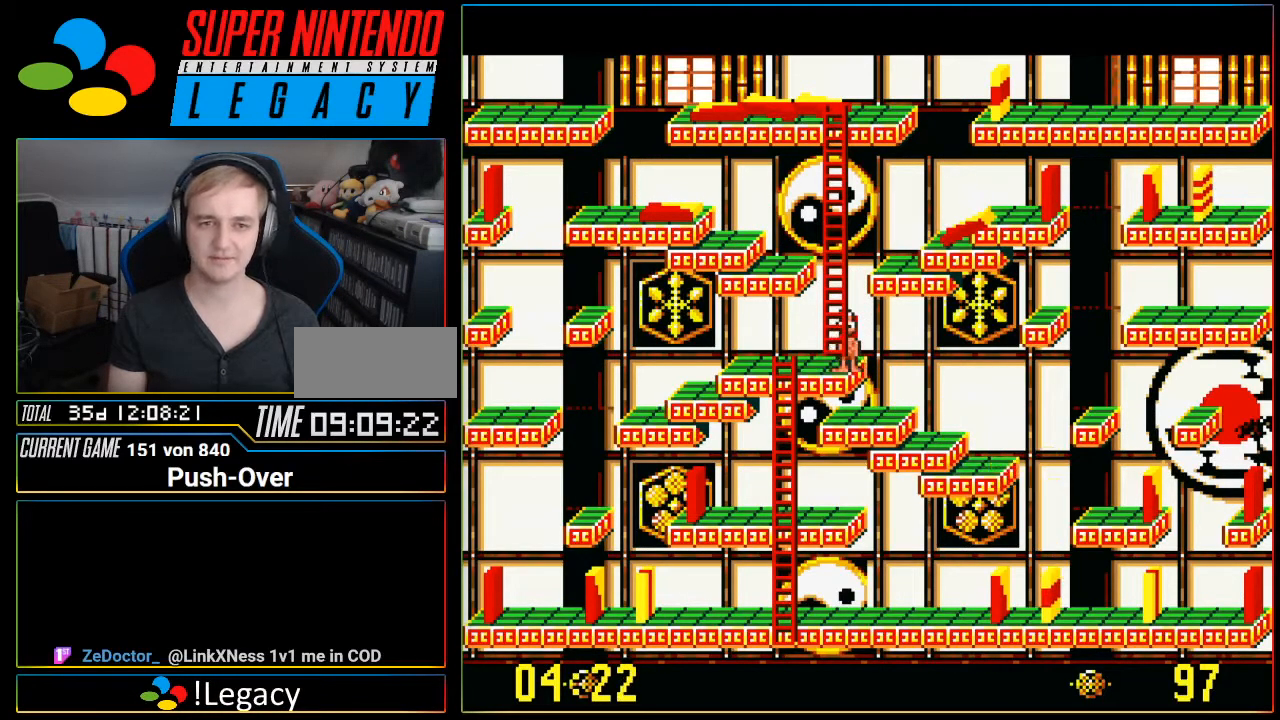
{"buttons": [], "events": [[250, "SELECT", "up"], [367, "R1", "down"], [417, "R1", "up"]]}
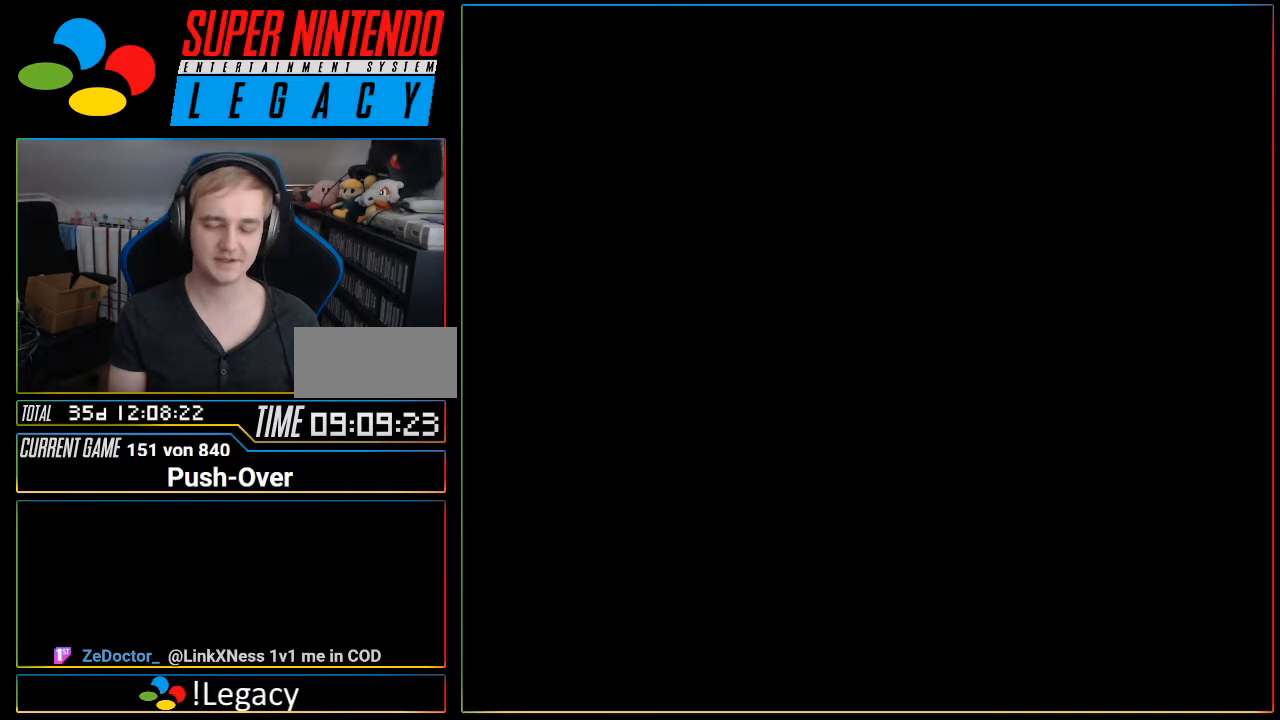
{"buttons": ["R1"], "events": [[384, "R1", "down"], [418, "R1", "up"], [434, "R1", "down"]]}
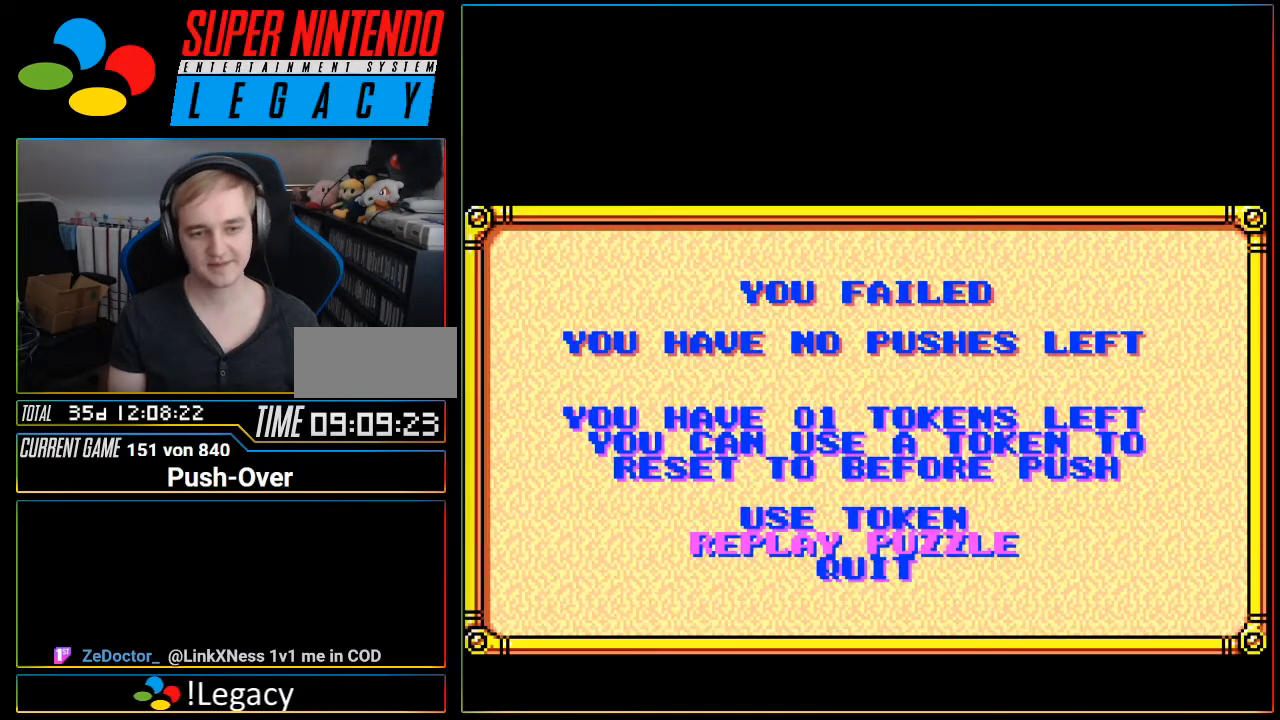
{"buttons": [], "events": [[17, "R1", "up"], [334, "START", "down"], [367, "SELECT", "down"], [401, "SELECT", "up"], [401, "START", "up"]]}
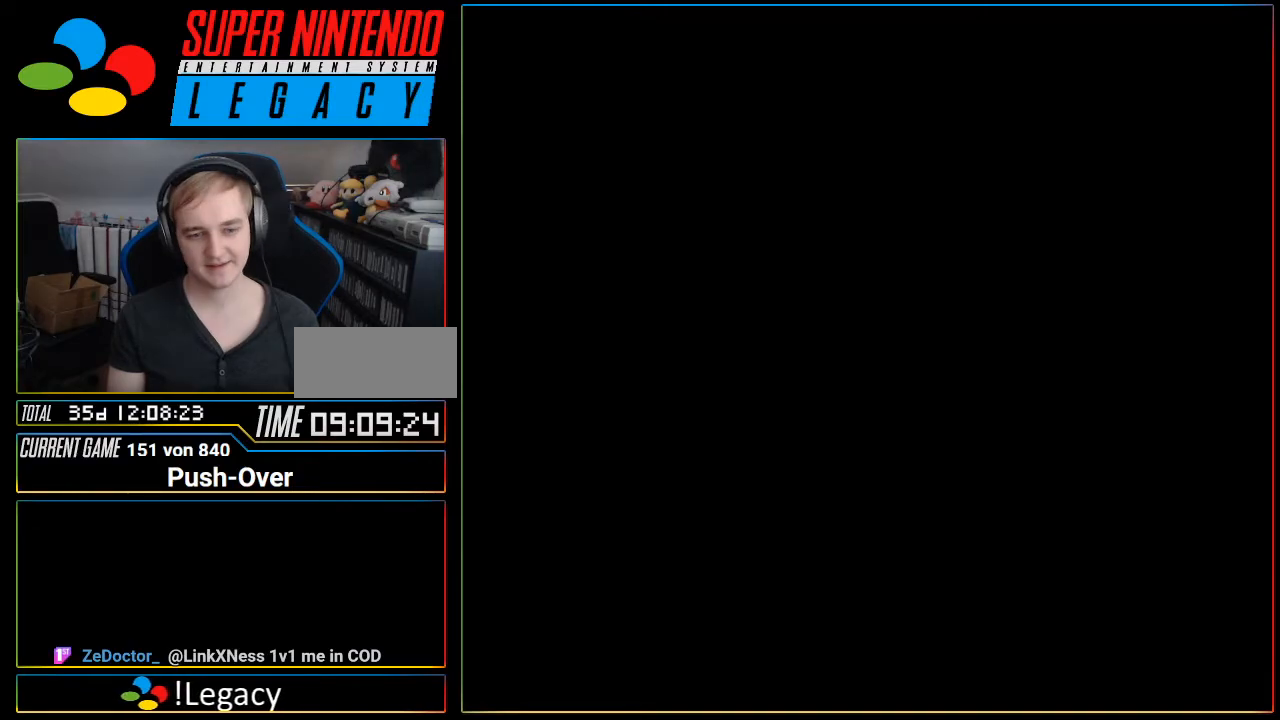
{"buttons": [], "events": [[333, "R1", "down"], [367, "R1", "up"]]}
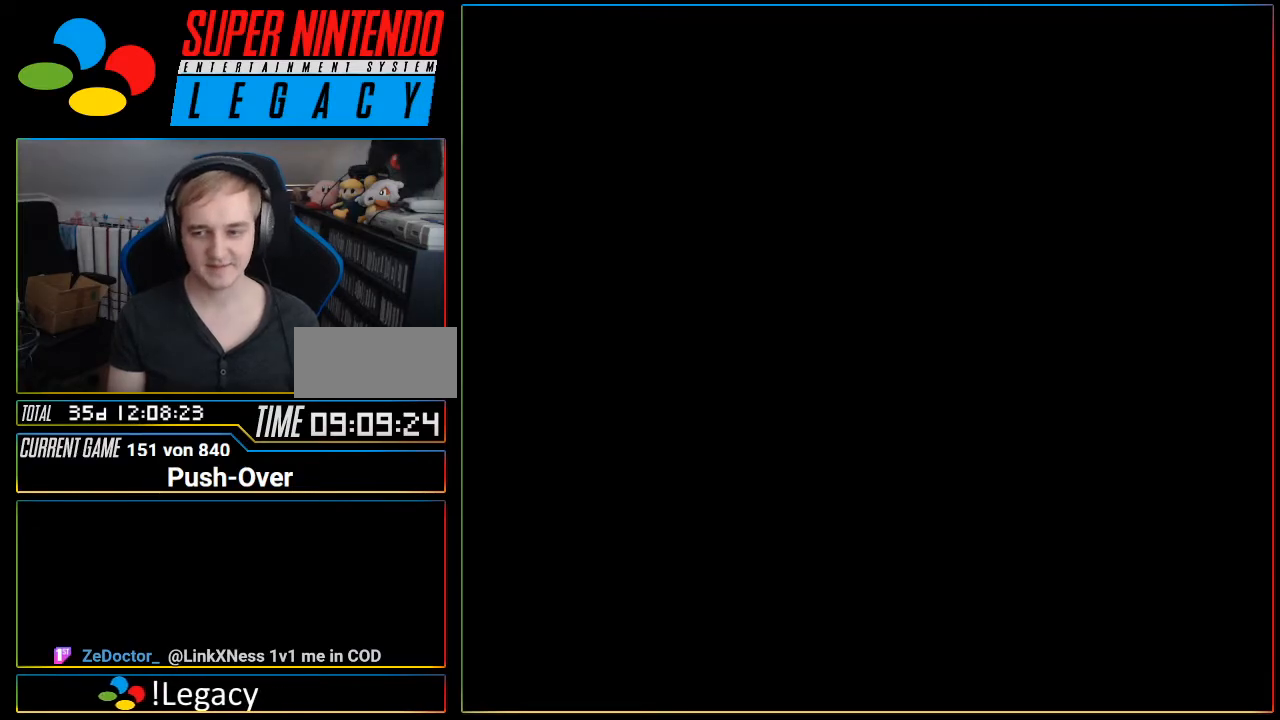
{"buttons": [], "events": [[334, "R1", "down"], [367, "R1", "up"]]}
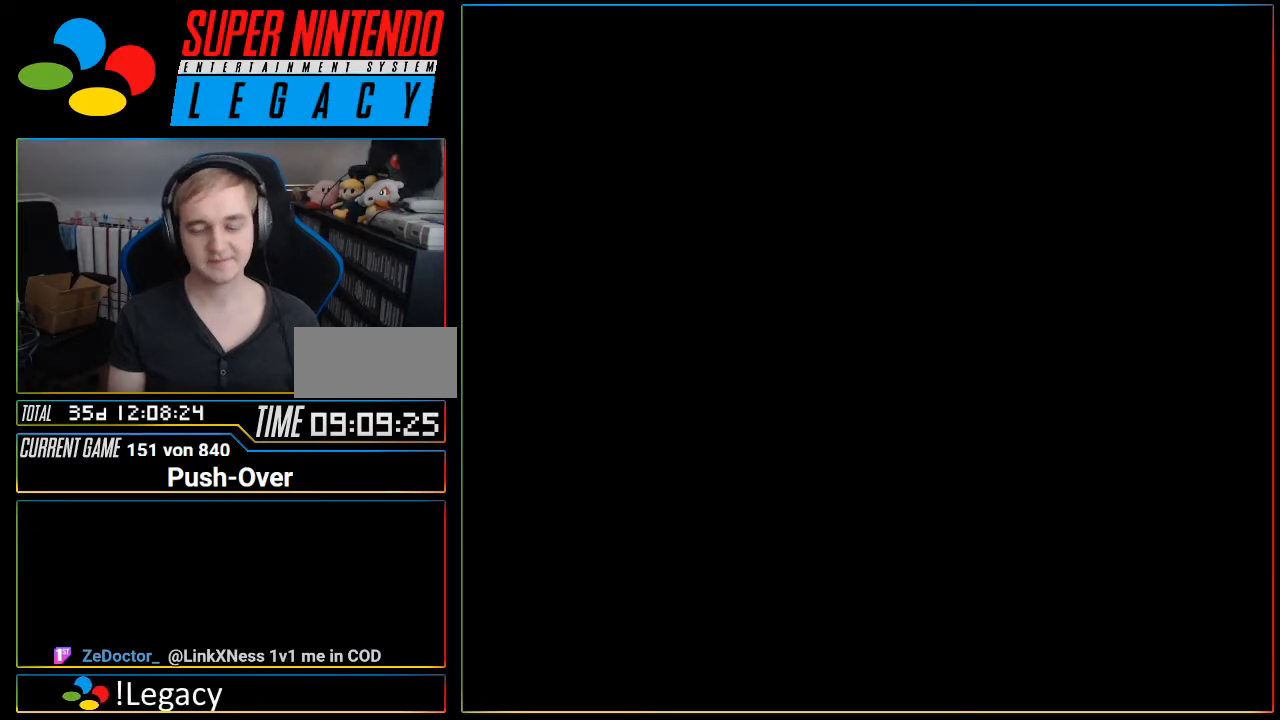
{"buttons": [], "events": []}
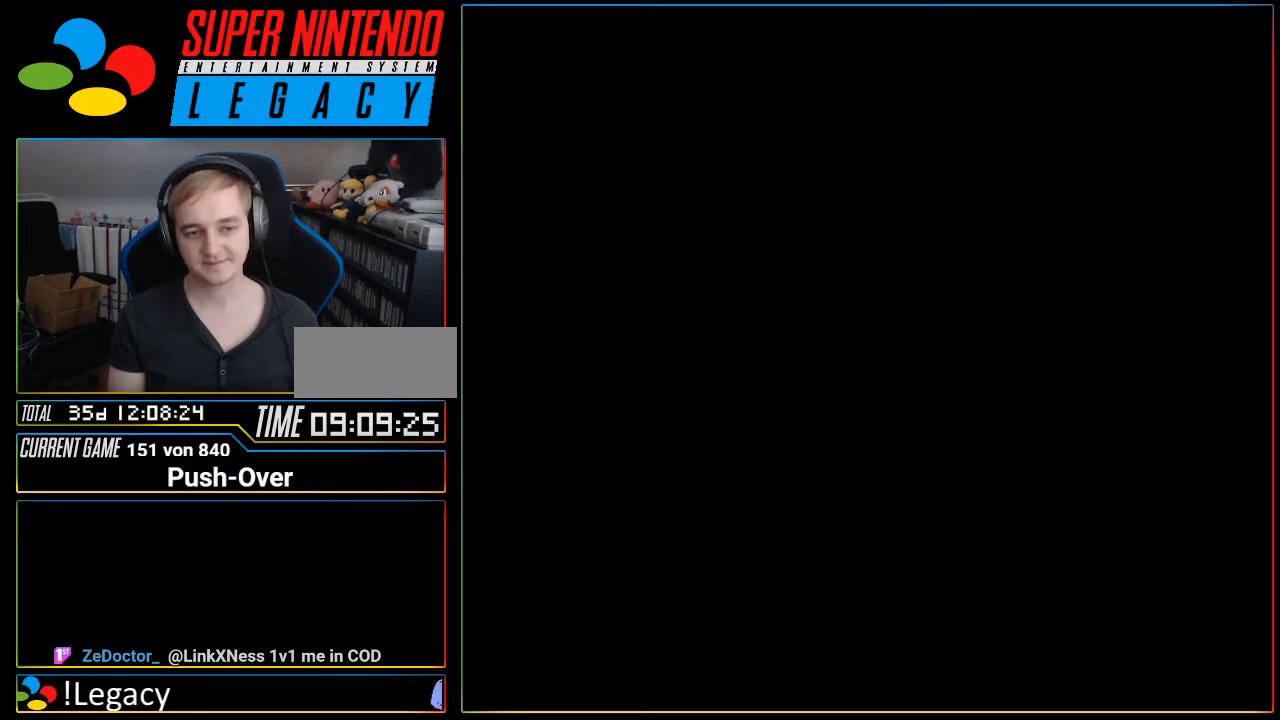
{"buttons": [], "events": []}
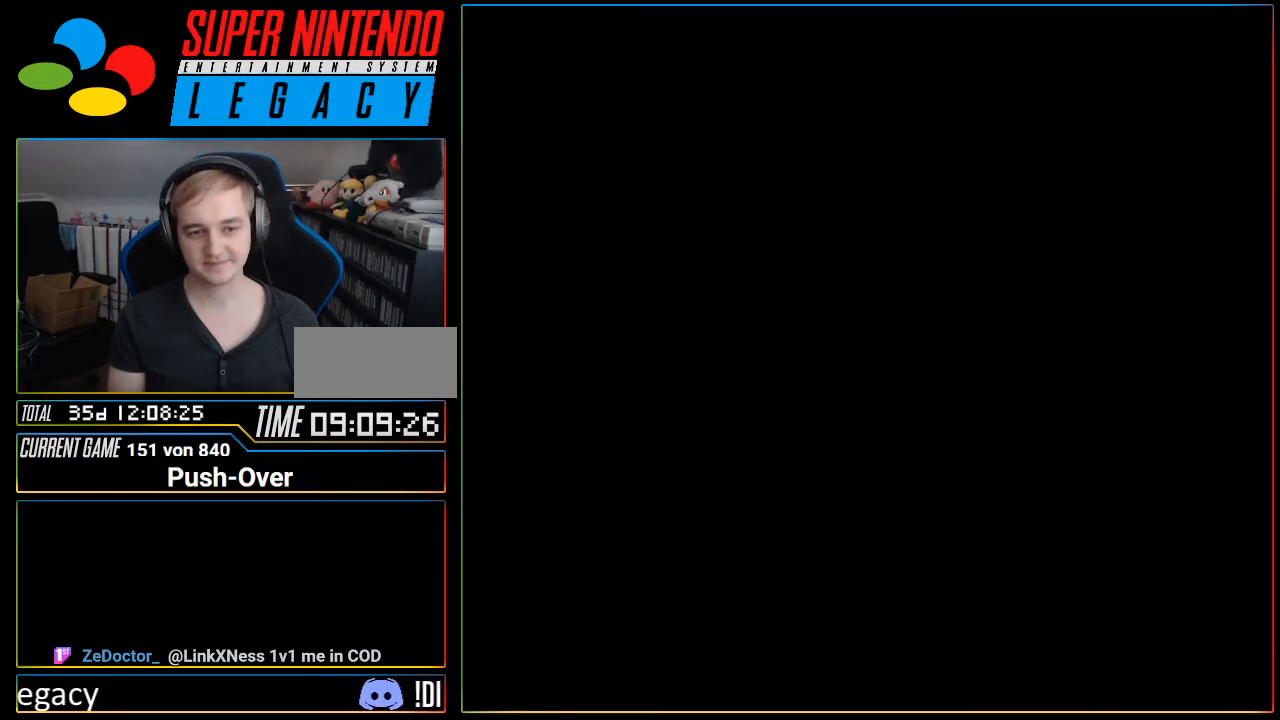
{"buttons": [], "events": []}
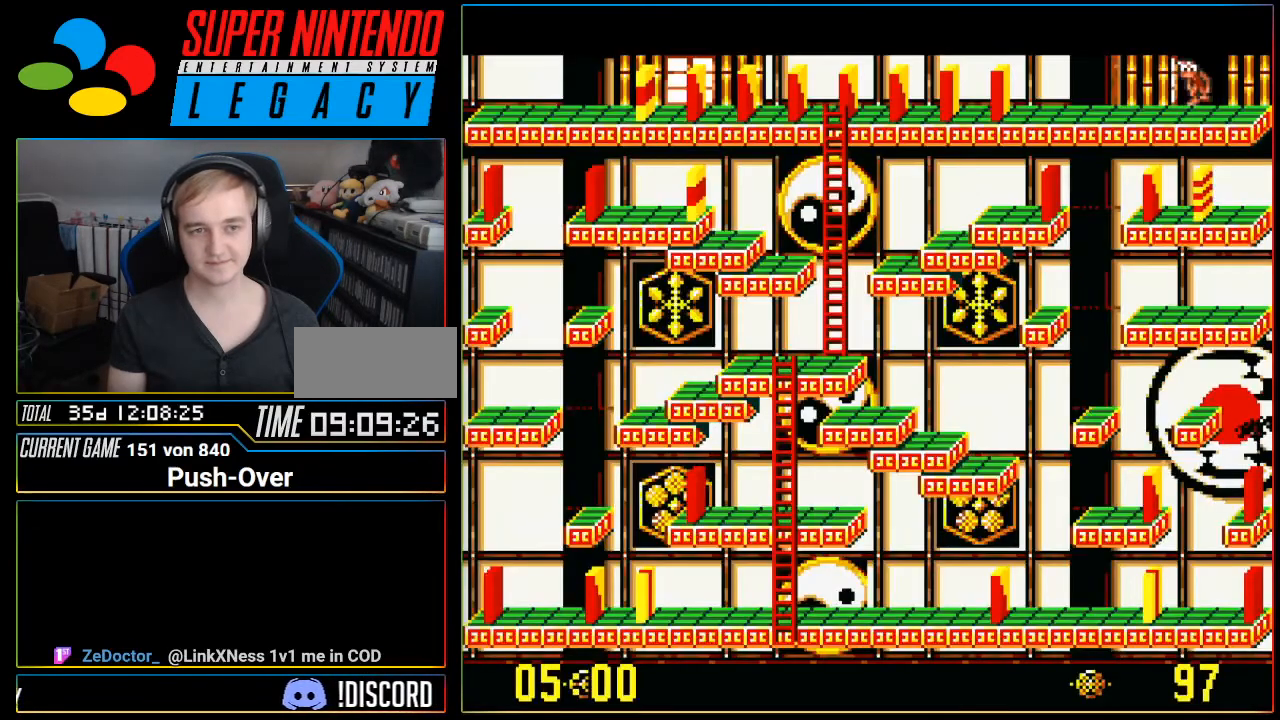
{"buttons": ["DPAD_LEFT"], "events": [[50, "DPAD_LEFT", "down"]]}
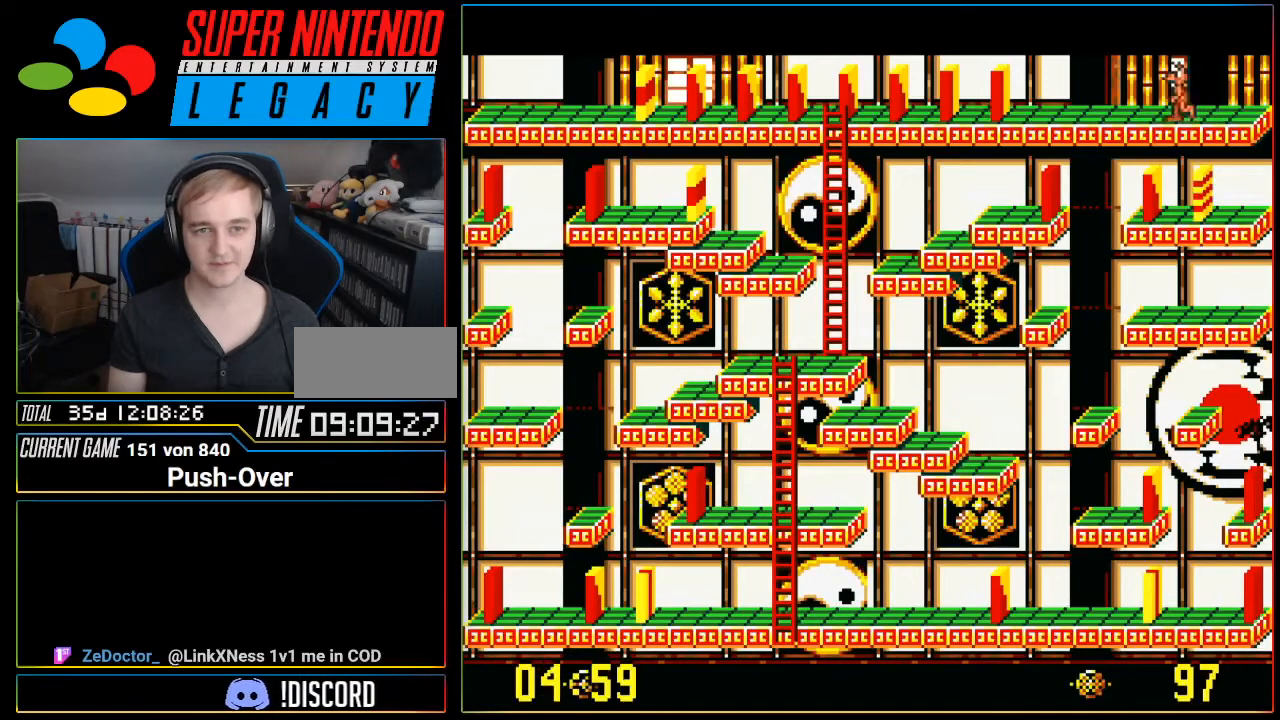
{"buttons": ["DPAD_LEFT"], "events": []}
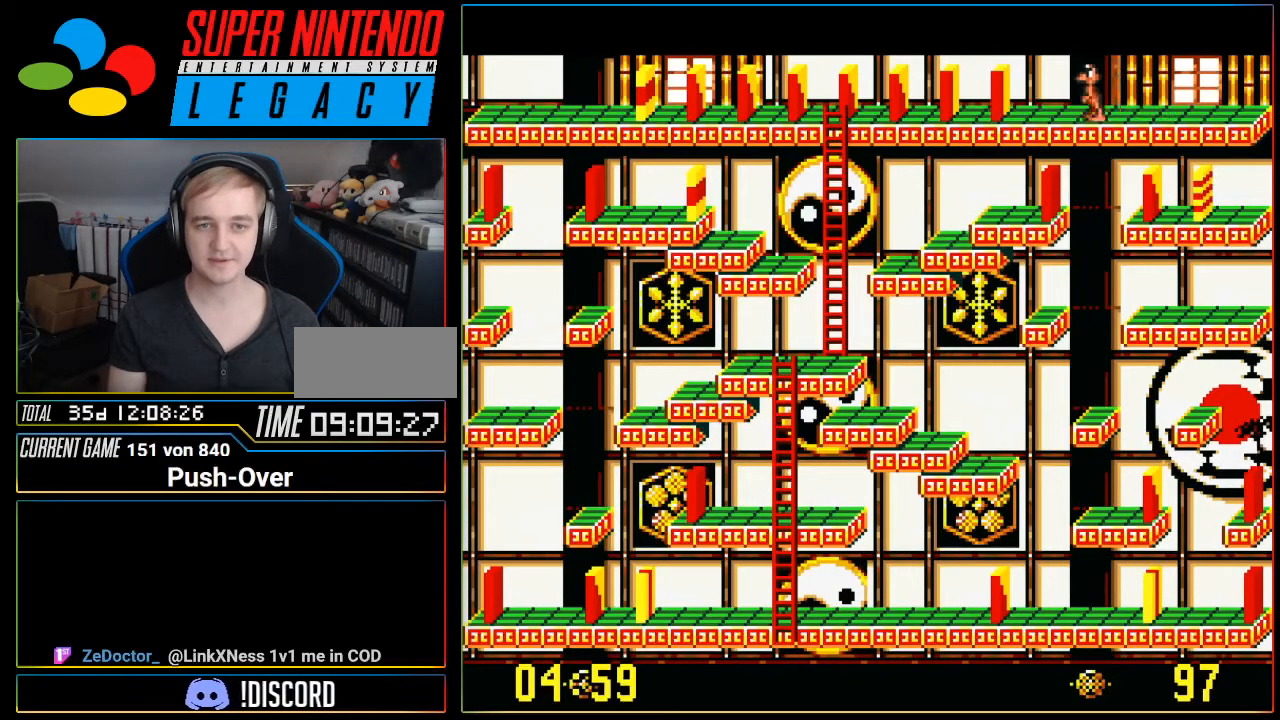
{"buttons": [], "events": [[434, "DPAD_LEFT", "up"]]}
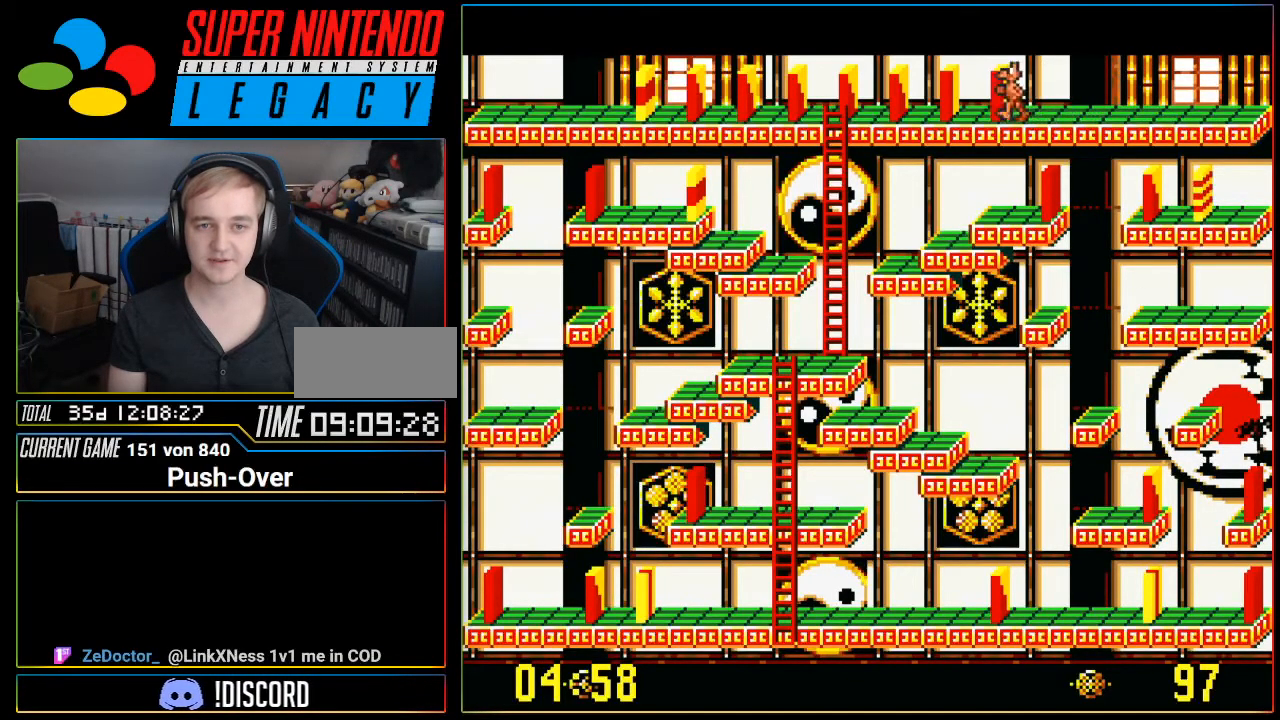
{"buttons": [], "events": []}
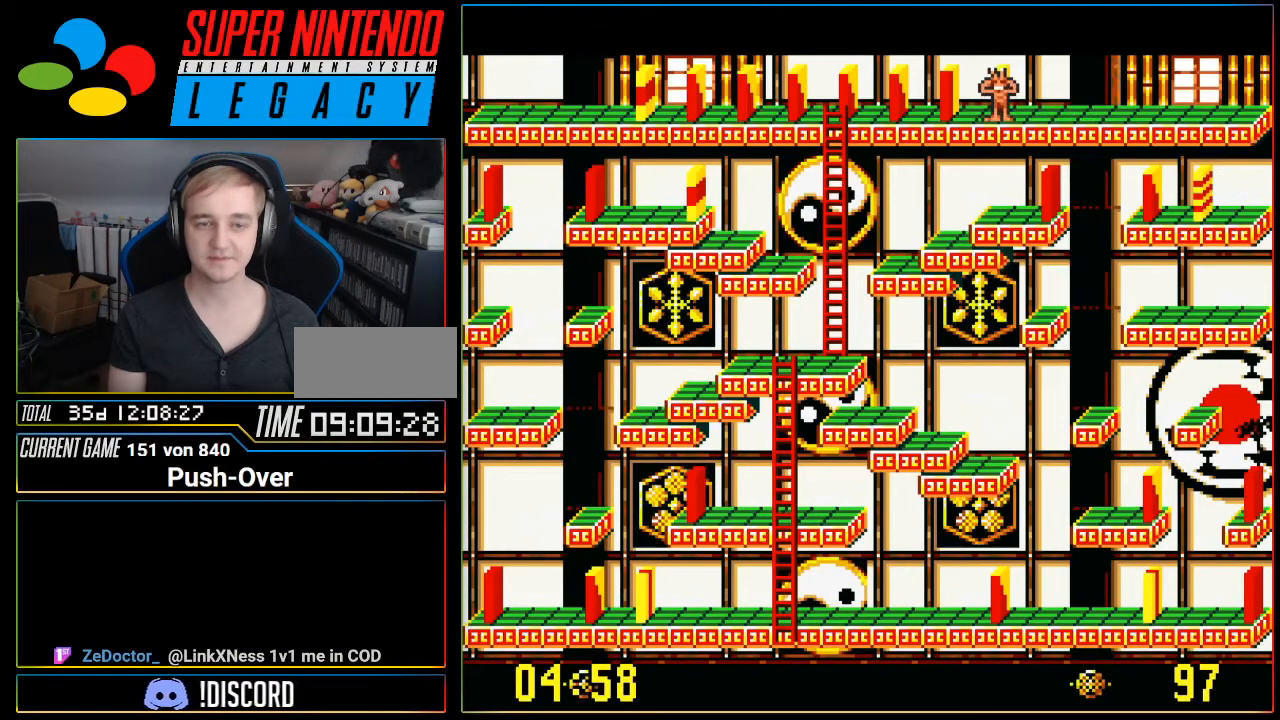
{"buttons": ["A"], "events": [[50, "DPAD_LEFT", "down"], [184, "DPAD_LEFT", "up"], [434, "A", "down"]]}